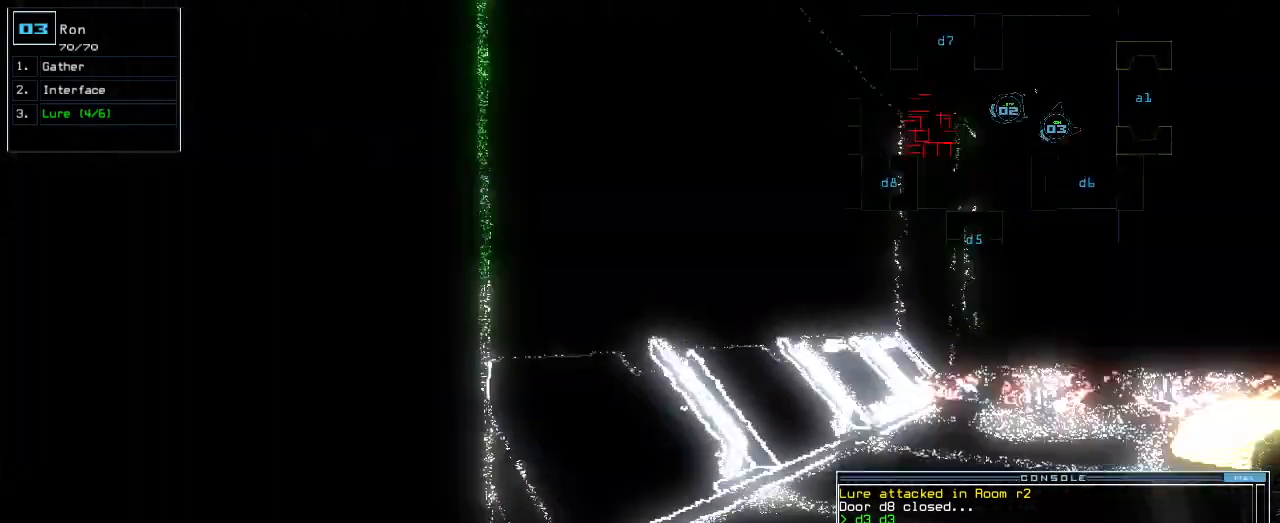
Gameplay with keyboard; each line is a JSON object with the keys held at the frame after it. "events" lists presses ("down") and releases ("up") of ".", "0", "1", "2", "3", "4", "5", "6", "7", "8", "9", "a", "b", "backspace", "c", "caps_lock", "comma", "ctrl_l", "ctrl_r", "d", "down", "e", "equals", "escape", "f", "f1", "g", "h", "i", "j", "k", "l", "left", "m", "minus", "n", "o", "p", "q", "quote", "r", "return", "right", "s", "semicolon", "shift_l", "shift_r", "space", "t", "tab", "tilde", "u", "up", "v", "w", "x", "y" and "z" between this image and that frame as [ms after this image, input, new state], when the widget could be followed in between. No other keys are recorded. Mouse input is not recorded.
{"keys": ["up"], "events": [[60, "right", "down"], [260, "right", "up"]]}
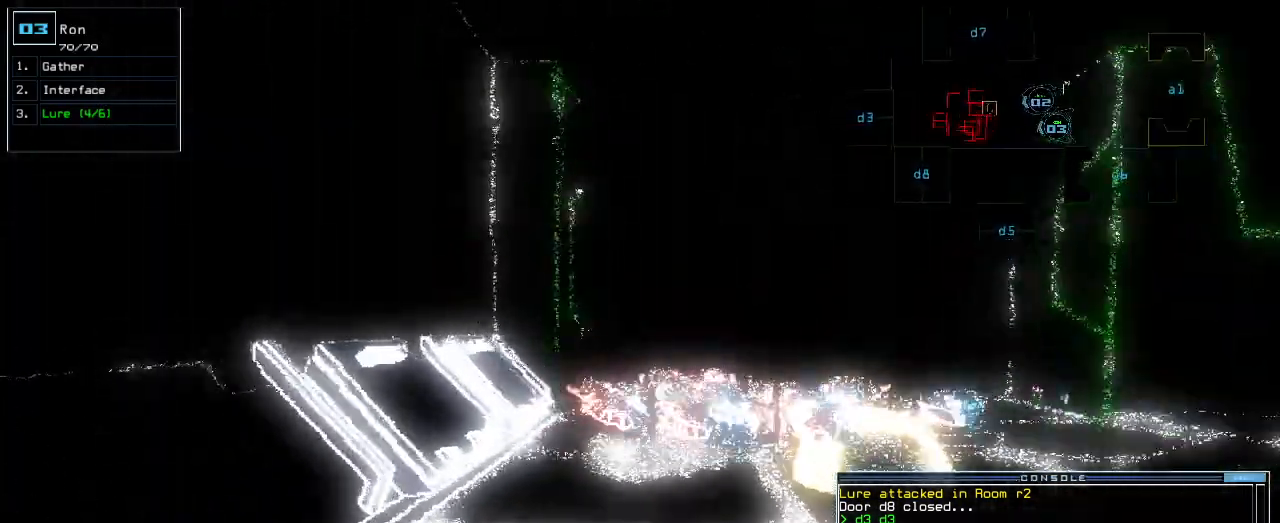
{"keys": ["up"], "events": []}
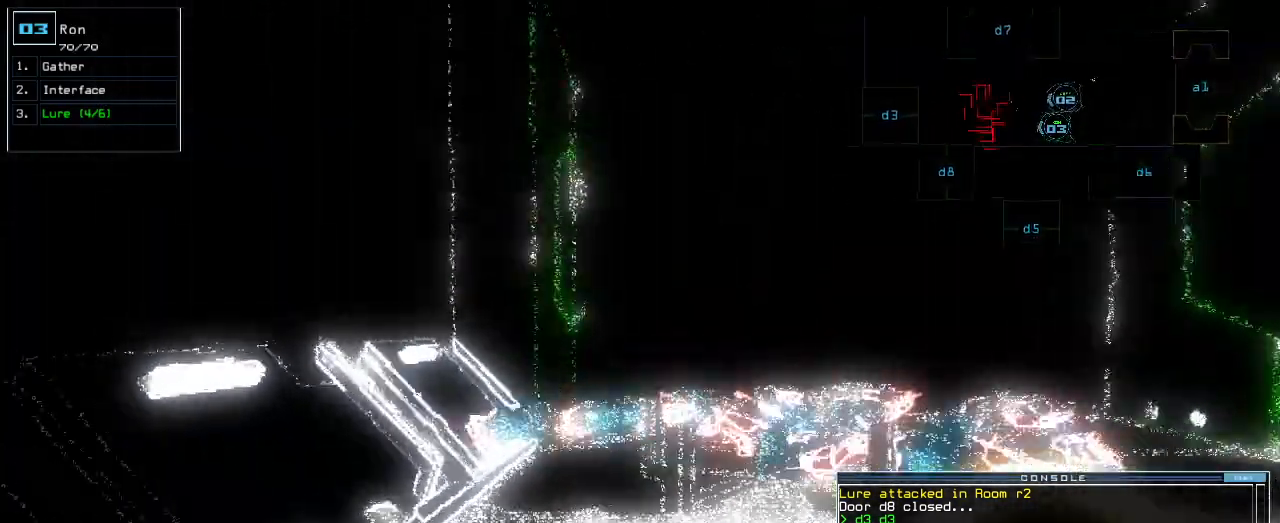
{"keys": ["up"], "events": []}
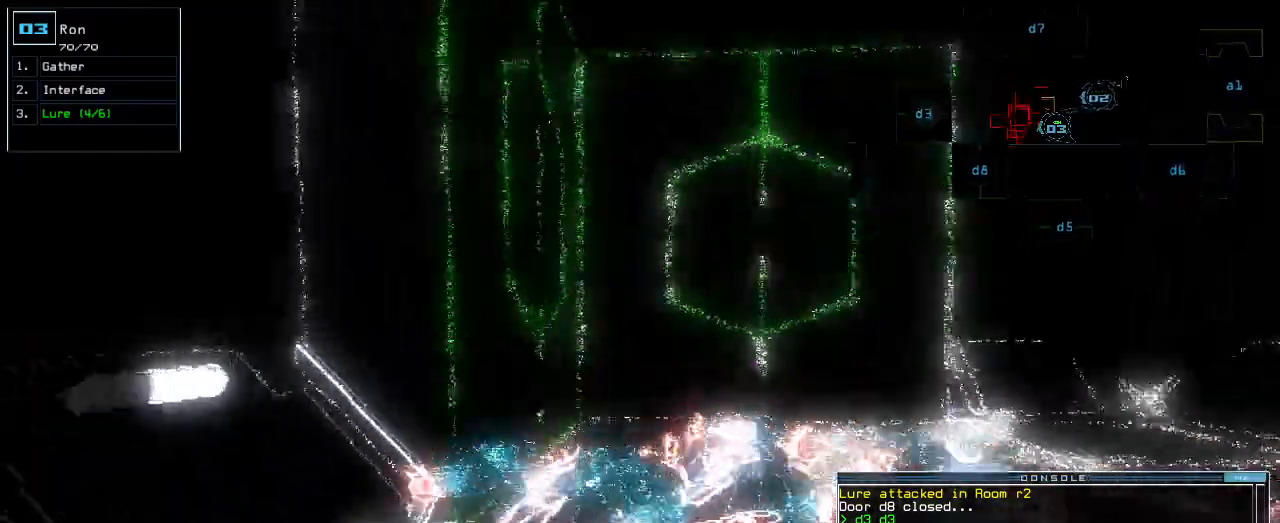
{"keys": ["right"], "events": [[200, "right", "down"], [260, "right", "up"], [500, "right", "down"], [500, "up", "up"]]}
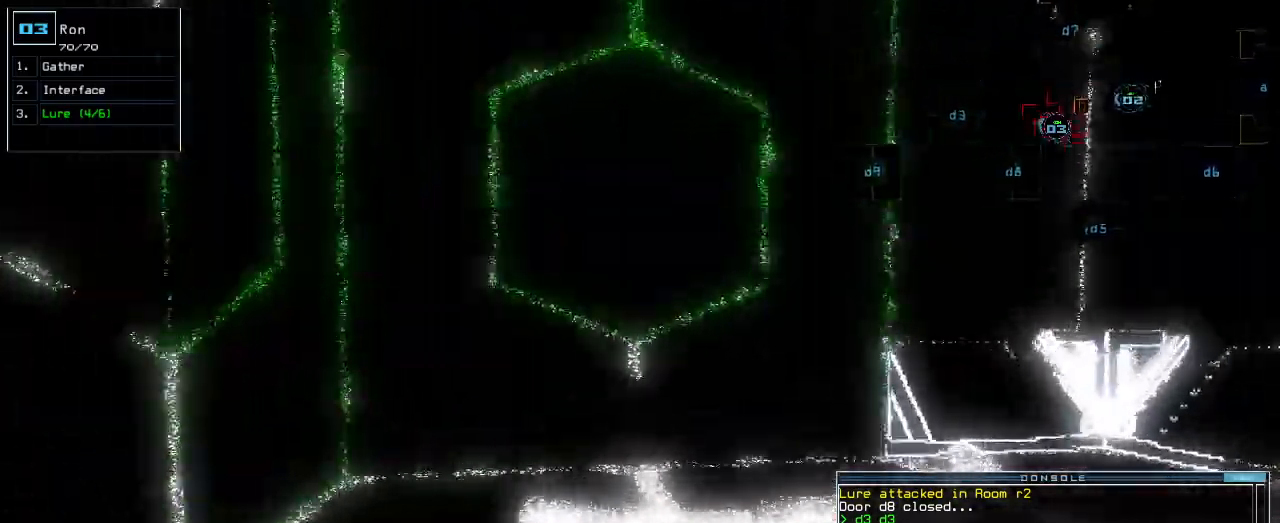
{"keys": ["down", "right"]}
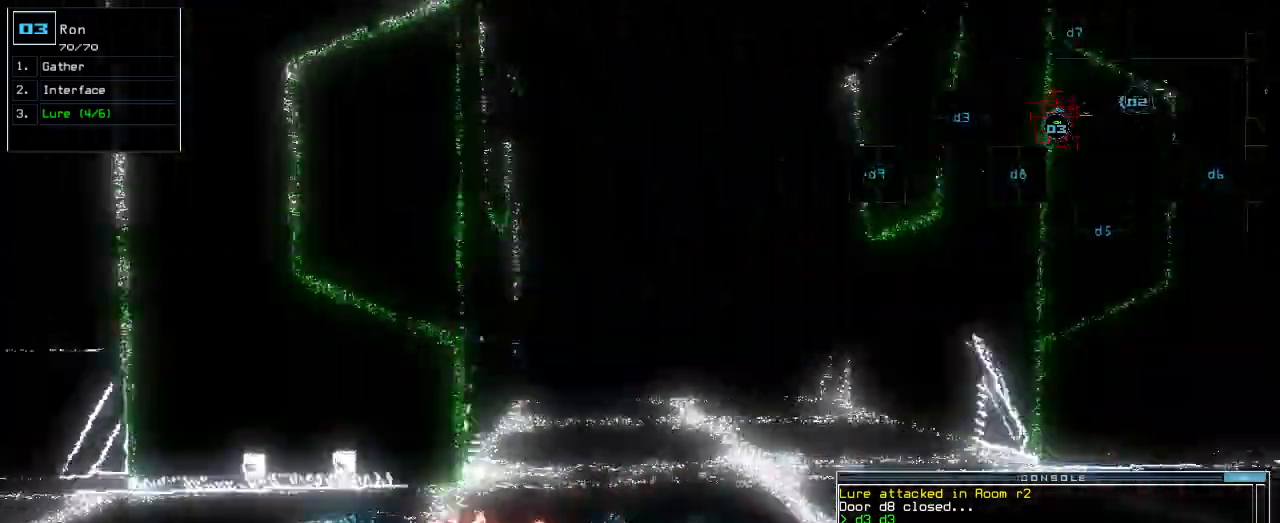
{"keys": ["down"]}
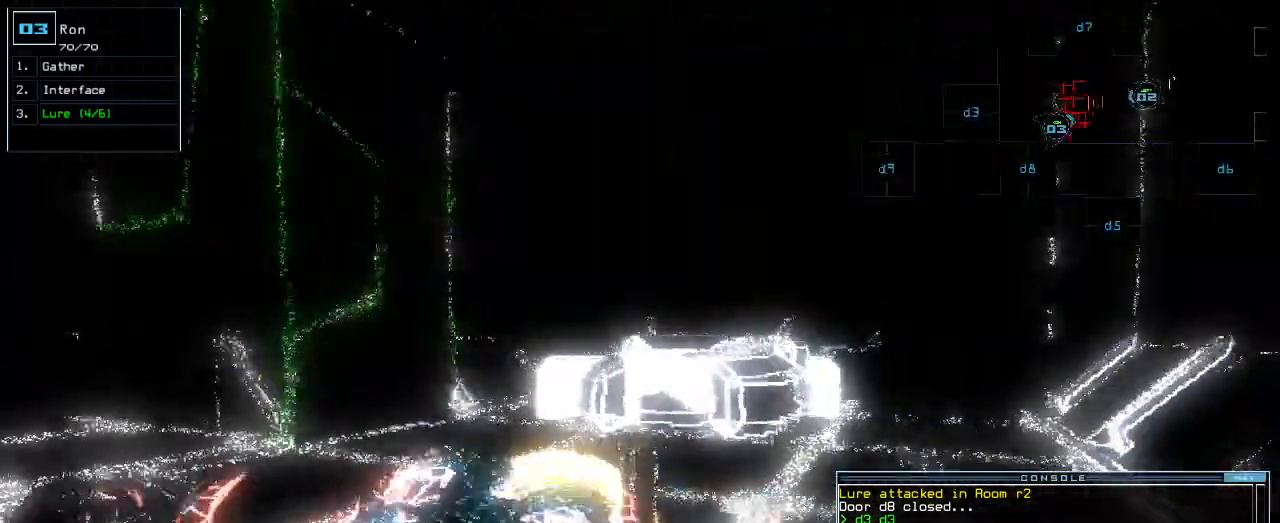
{"keys": ["right"]}
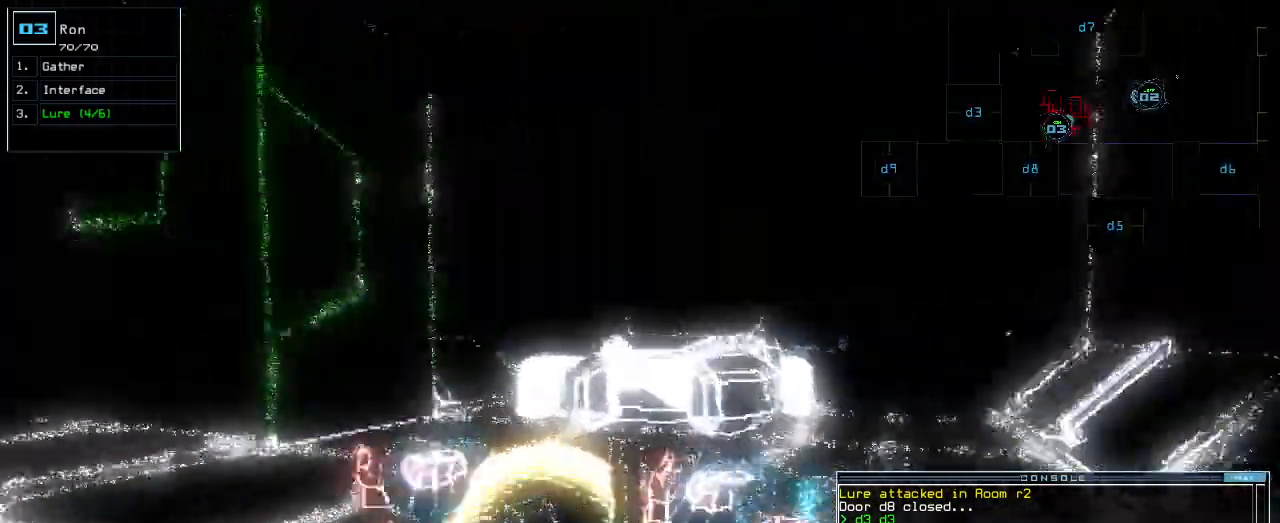
{"keys": ["down"]}